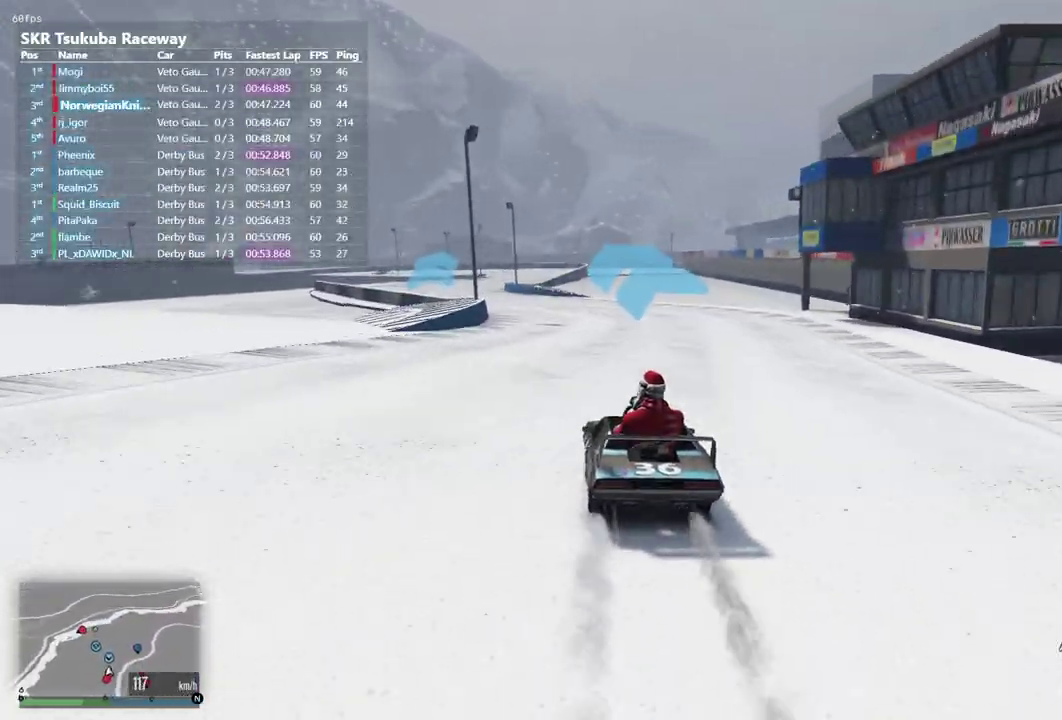
Gameplay with a controller (Xbox layout); each line is a JSON object with the inputs held at the frame after it (dt_ms = milliseconds from this image to that frame). "events" lists button and stick changes between this image and that frame as [ms after this image, input, new state], when the widget could be followed in between. Not read: L3 R2 R3.
{"dt_ms": 600, "buttons": [], "left_stick": "left", "right_stick": "center", "events": [[300, "left_stick", "right"], [367, "left_stick", "center"], [600, "left_stick", "left"]]}
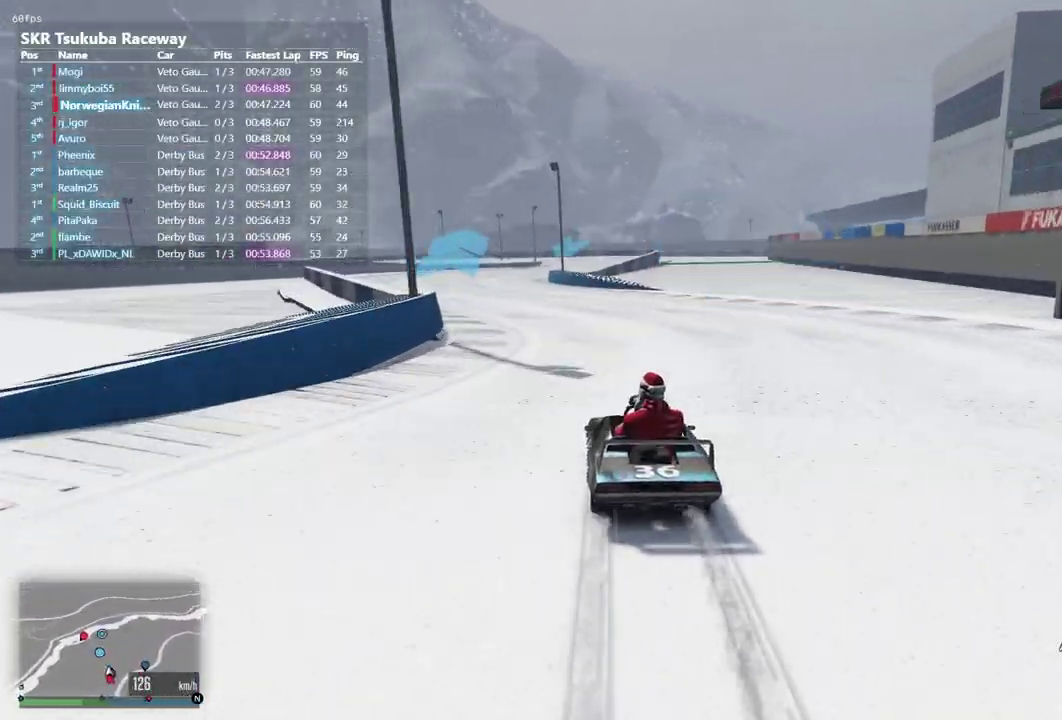
{"dt_ms": 400, "buttons": [], "left_stick": "down-left", "right_stick": "center"}
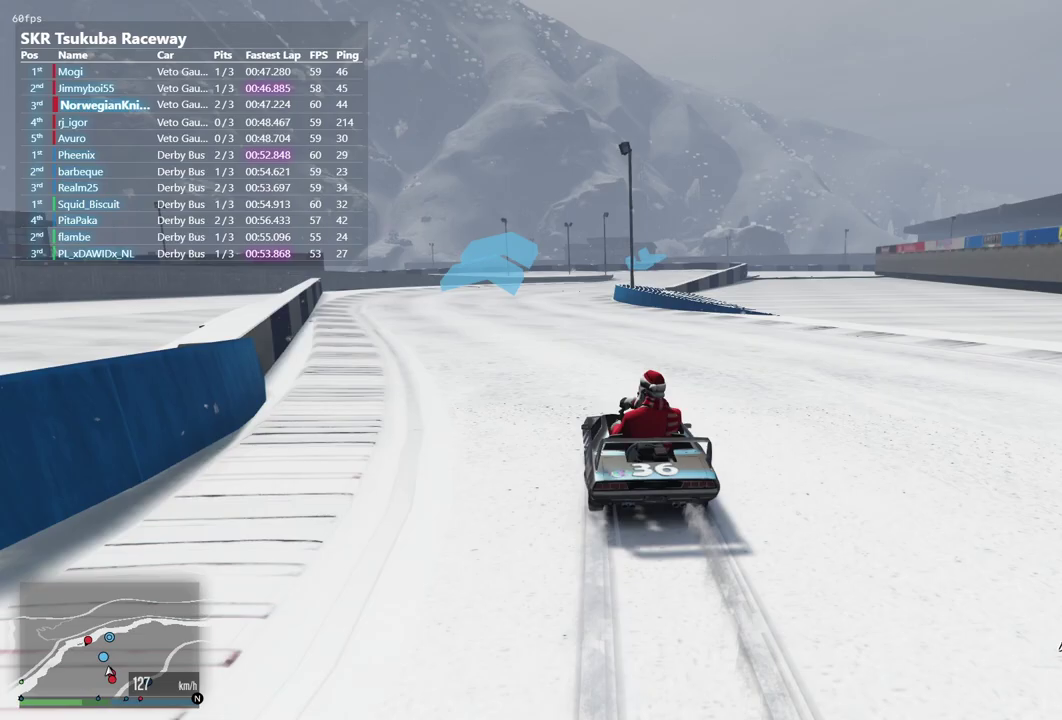
{"dt_ms": 400, "buttons": [], "left_stick": "center", "right_stick": "center"}
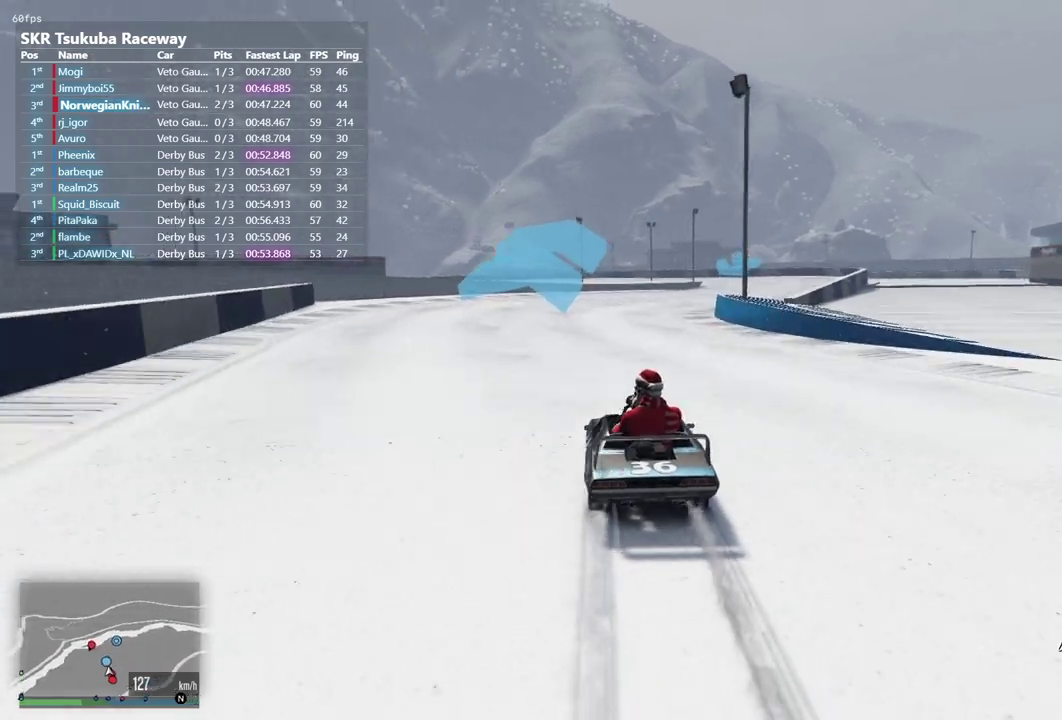
{"dt_ms": 600, "buttons": [], "left_stick": "center", "right_stick": "center", "events": [[67, "left_stick", "down-right"], [267, "left_stick", "center"], [333, "left_stick", "up-left"], [500, "left_stick", "center"]]}
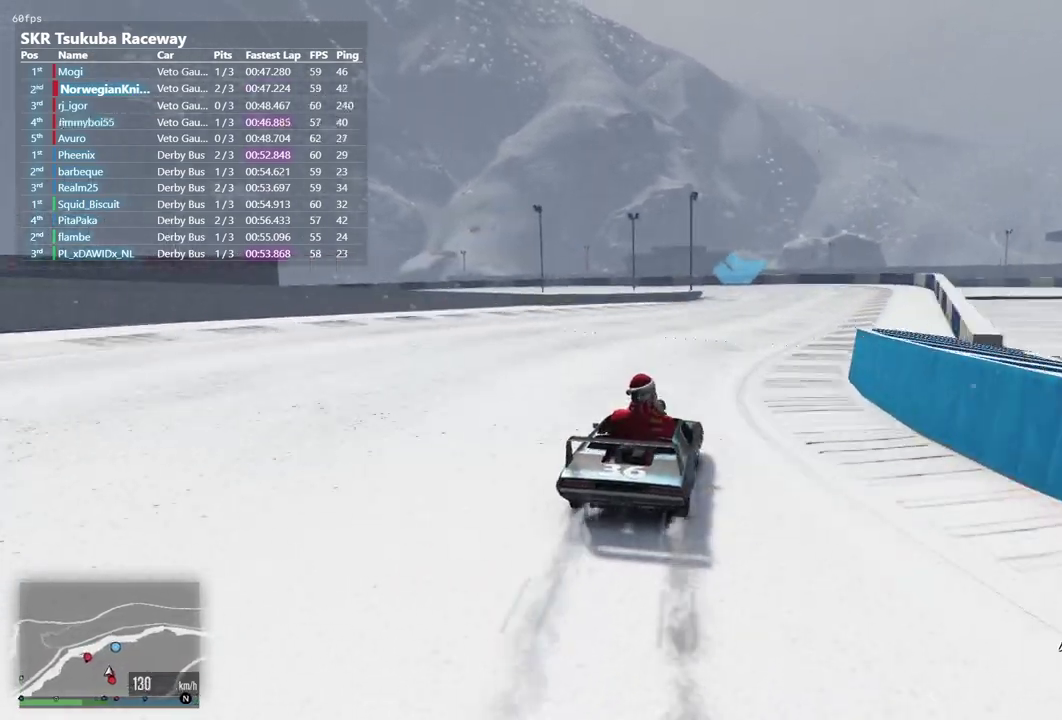
{"dt_ms": 500, "buttons": [], "left_stick": "center", "right_stick": "center", "events": [[33, "left_stick", "down-right"], [200, "left_stick", "center"]]}
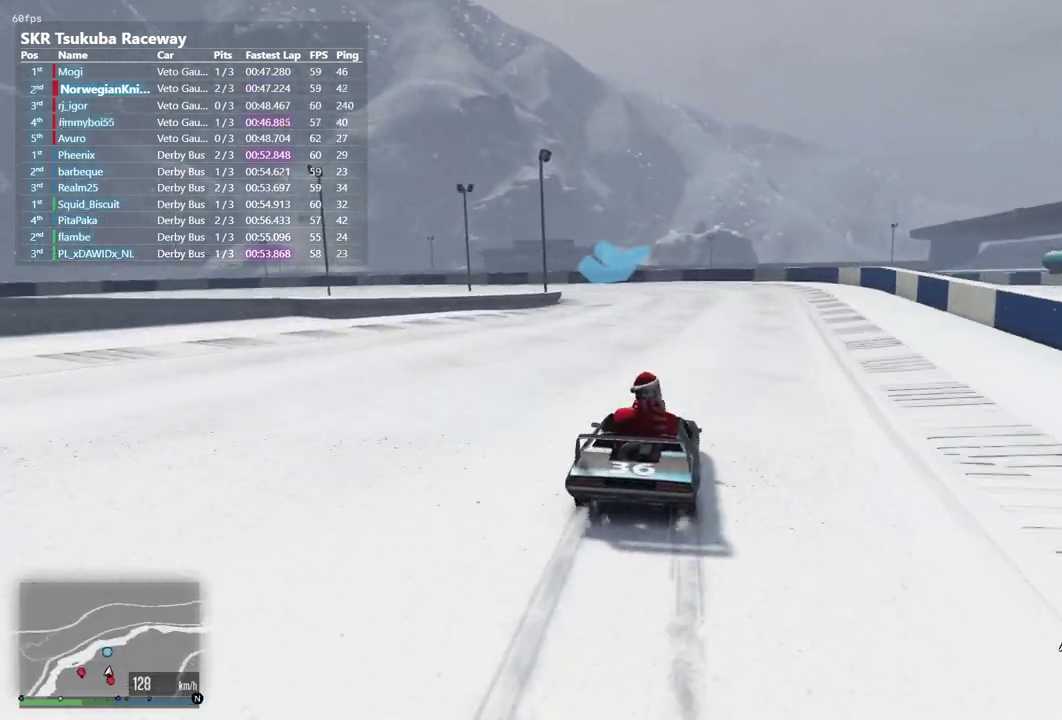
{"dt_ms": 500, "buttons": ["L2"], "left_stick": "down-left", "right_stick": "center"}
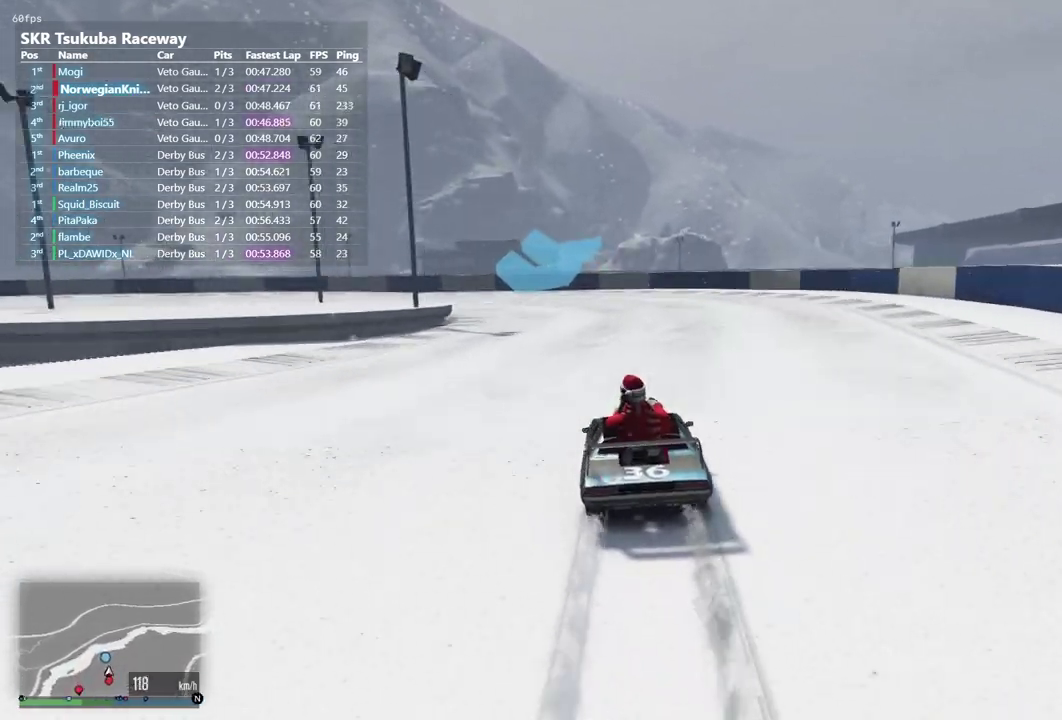
{"dt_ms": 500, "buttons": ["L2"], "left_stick": "down-left", "right_stick": "center"}
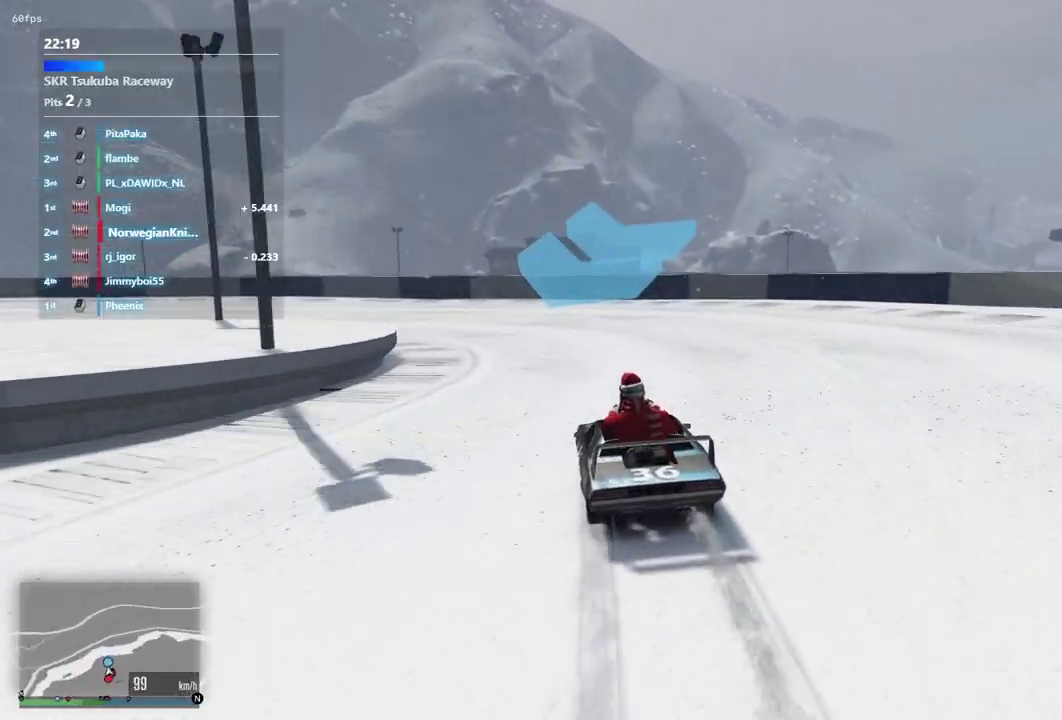
{"dt_ms": 500, "buttons": [], "left_stick": "down-left", "right_stick": "center"}
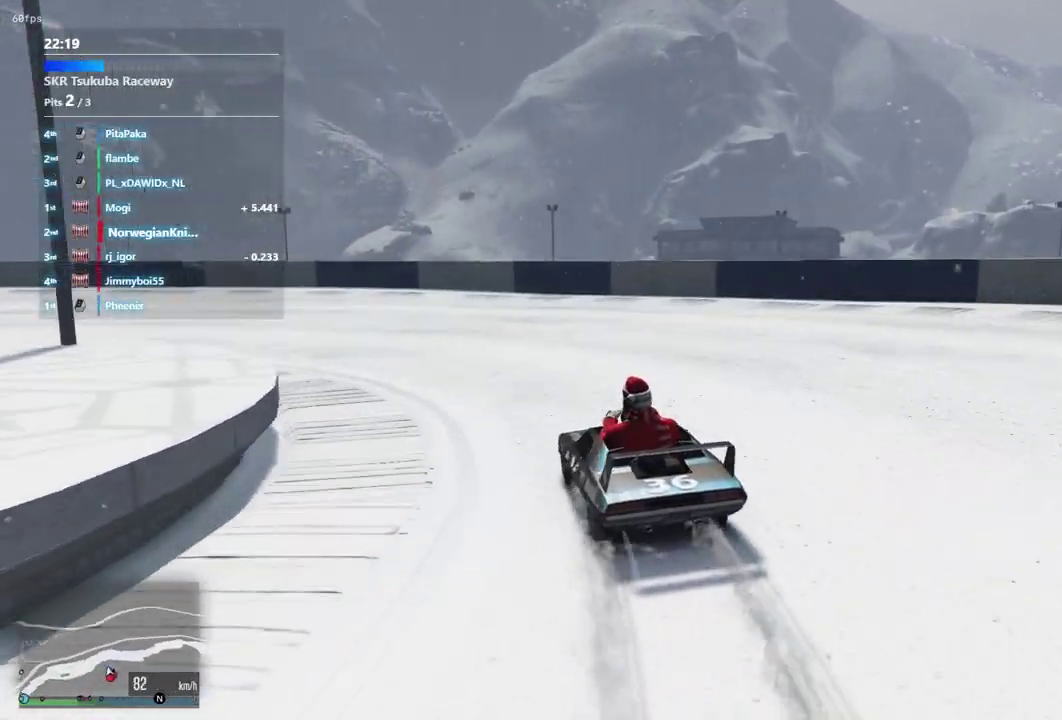
{"dt_ms": 700, "buttons": [], "left_stick": "down-left", "right_stick": "center"}